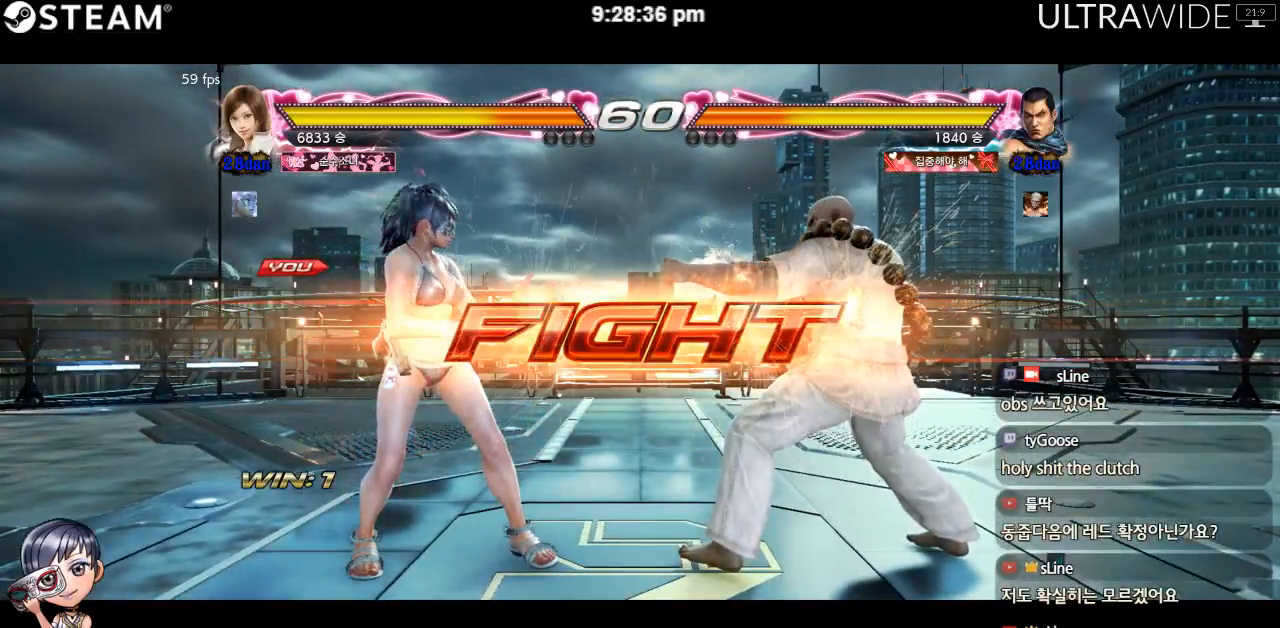
Gameplay with a controller (arcade stick); each line is a JSON object with the inputs held at the frame after it (dt_ms = milliseconds from this image to that frame). "events" lists button and stick changes between this image and that frame as [ms after this image, input, new state], when the widget could be followed in between. Not read: L3 R3 other_buttons.
{"dt_ms": 1000, "buttons": [], "left_stick": "left"}
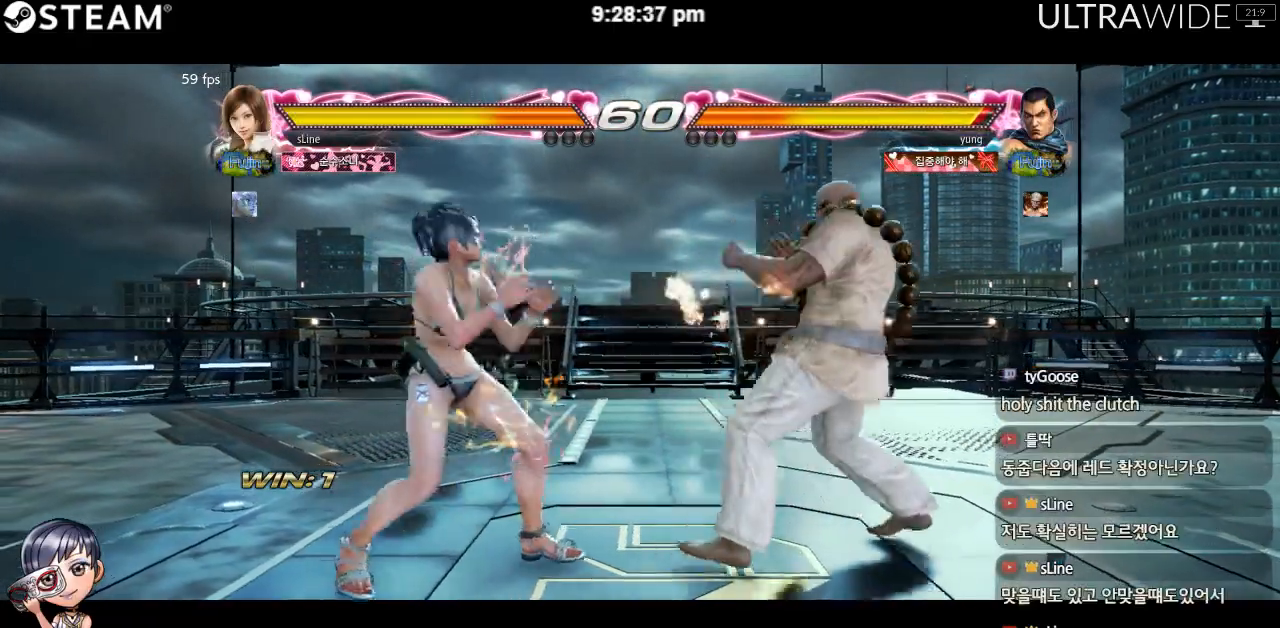
{"dt_ms": 500, "buttons": [], "left_stick": "center"}
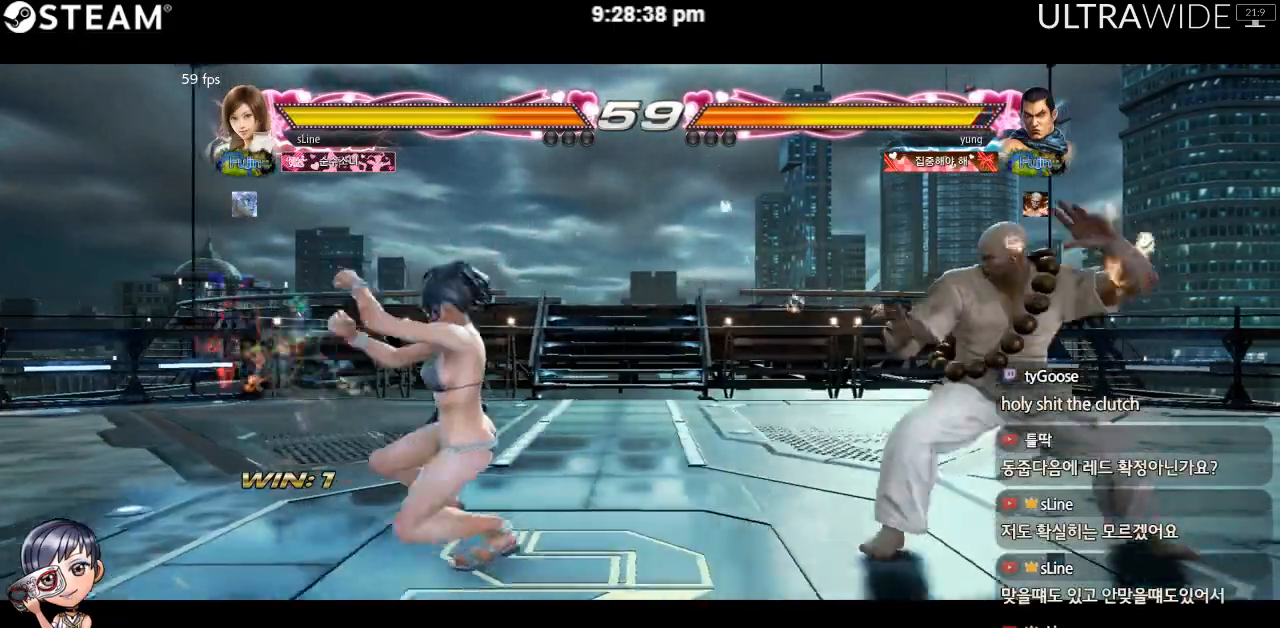
{"dt_ms": 1000, "buttons": [], "left_stick": "center"}
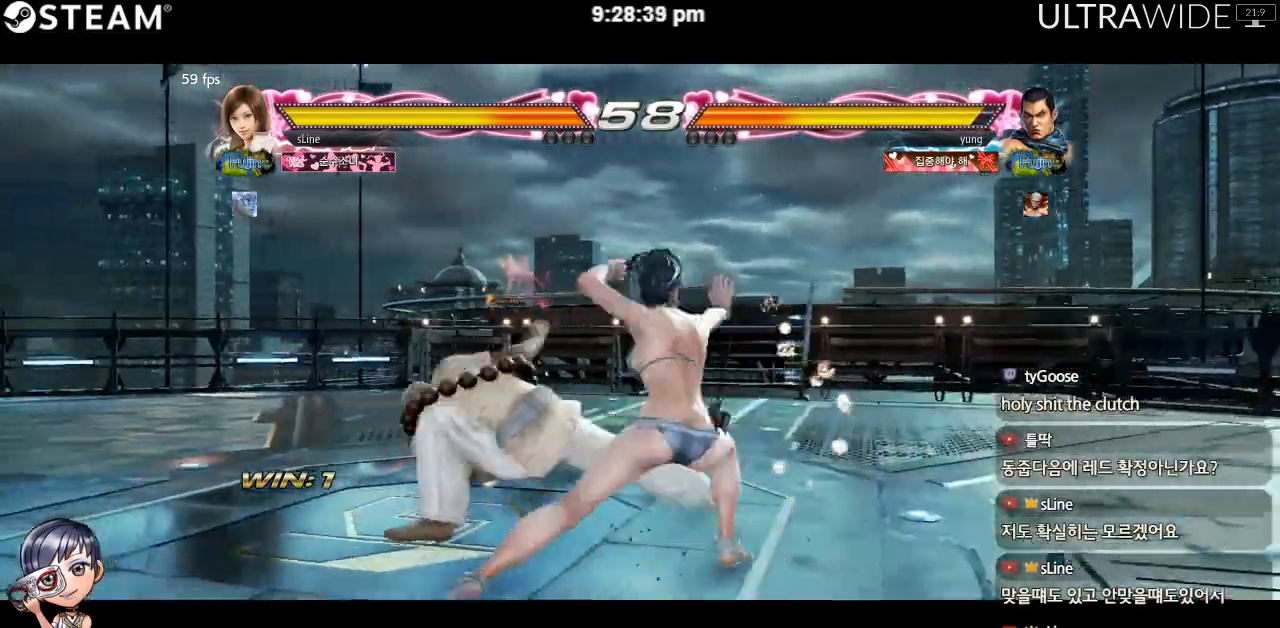
{"dt_ms": 500, "buttons": [], "left_stick": "down-right", "events": [[367, "left_stick", "down-right"]]}
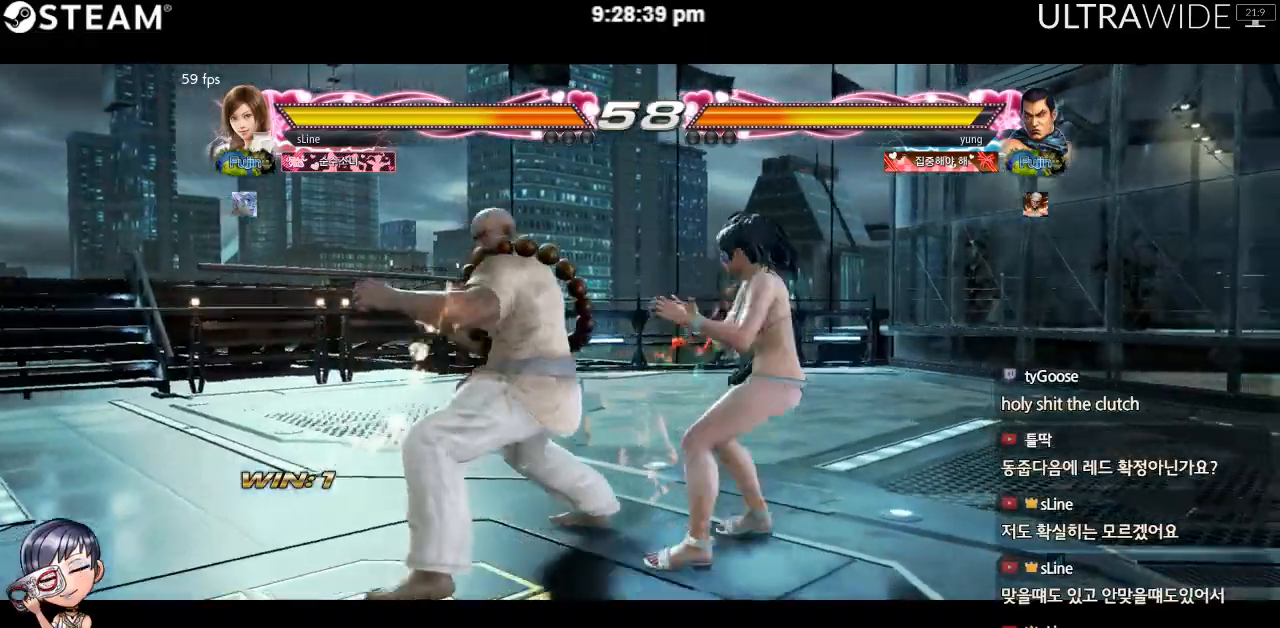
{"dt_ms": 500, "buttons": [], "left_stick": "right", "events": [[300, "left_stick", "right"]]}
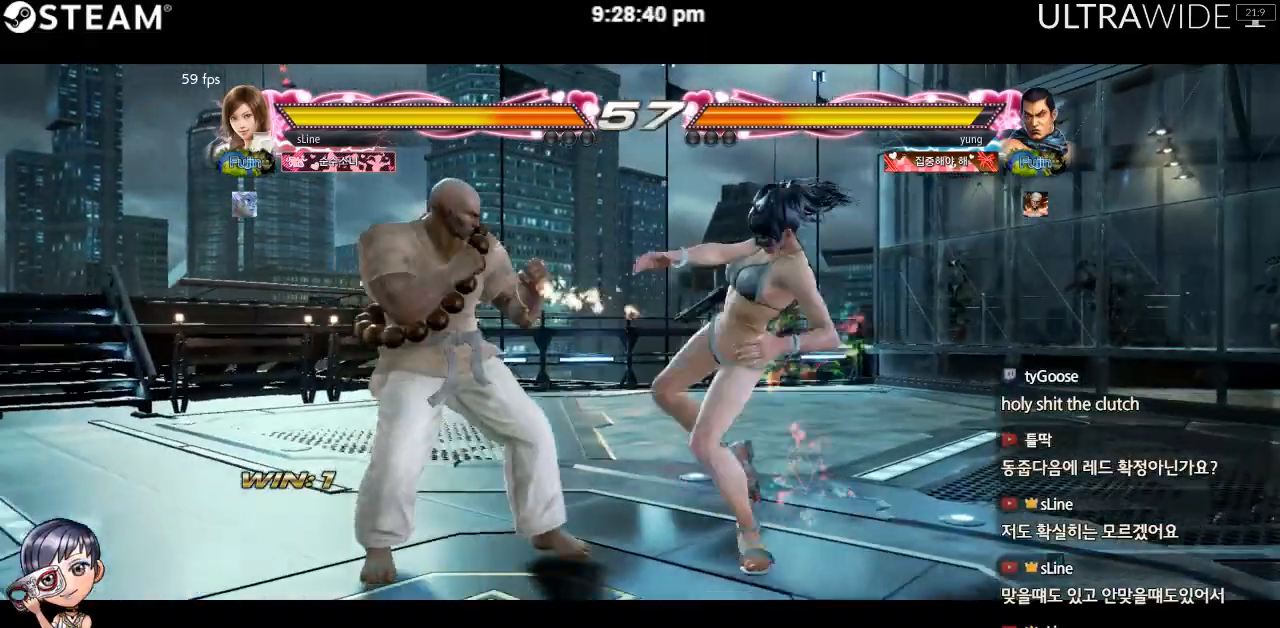
{"dt_ms": 500, "buttons": [], "left_stick": "right", "events": [[200, "left_stick", "center"], [350, "left_stick", "right"], [417, "left_stick", "center"], [467, "left_stick", "right"]]}